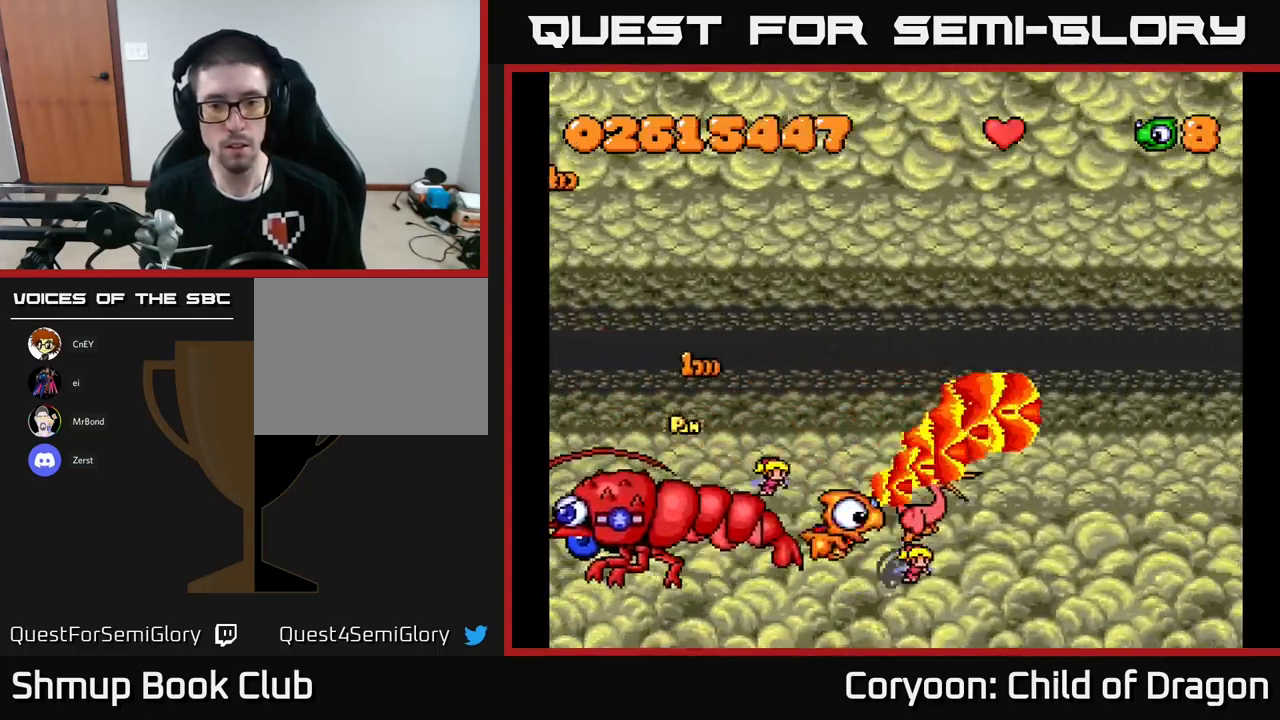
Gameplay with a controller (Xbox layout); each line is a JSON object with the inputs held at the frame after it. "events" lists button and stick changes between this image and that frame as [ms after this image, input, new state], when the widget could be followed in between. Not read: right_stick.
{"buttons": ["X", "DPAD_LEFT"], "left_stick": "center", "events": [[17, "DPAD_DOWN", "up"], [67, "DPAD_UP", "down"], [150, "DPAD_RIGHT", "up"], [350, "DPAD_LEFT", "down"], [367, "DPAD_UP", "up"]]}
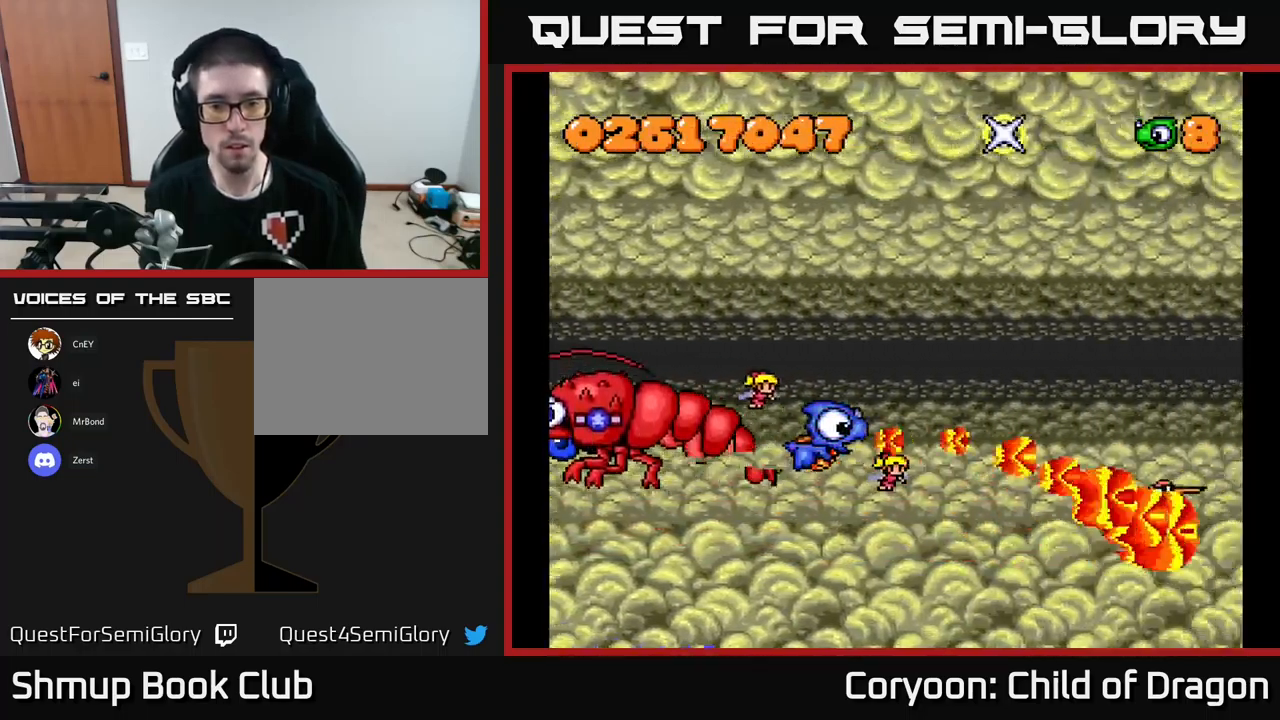
{"buttons": ["X", "DPAD_DOWN"], "left_stick": "center", "events": [[134, "DPAD_DOWN", "down"], [184, "DPAD_LEFT", "up"]]}
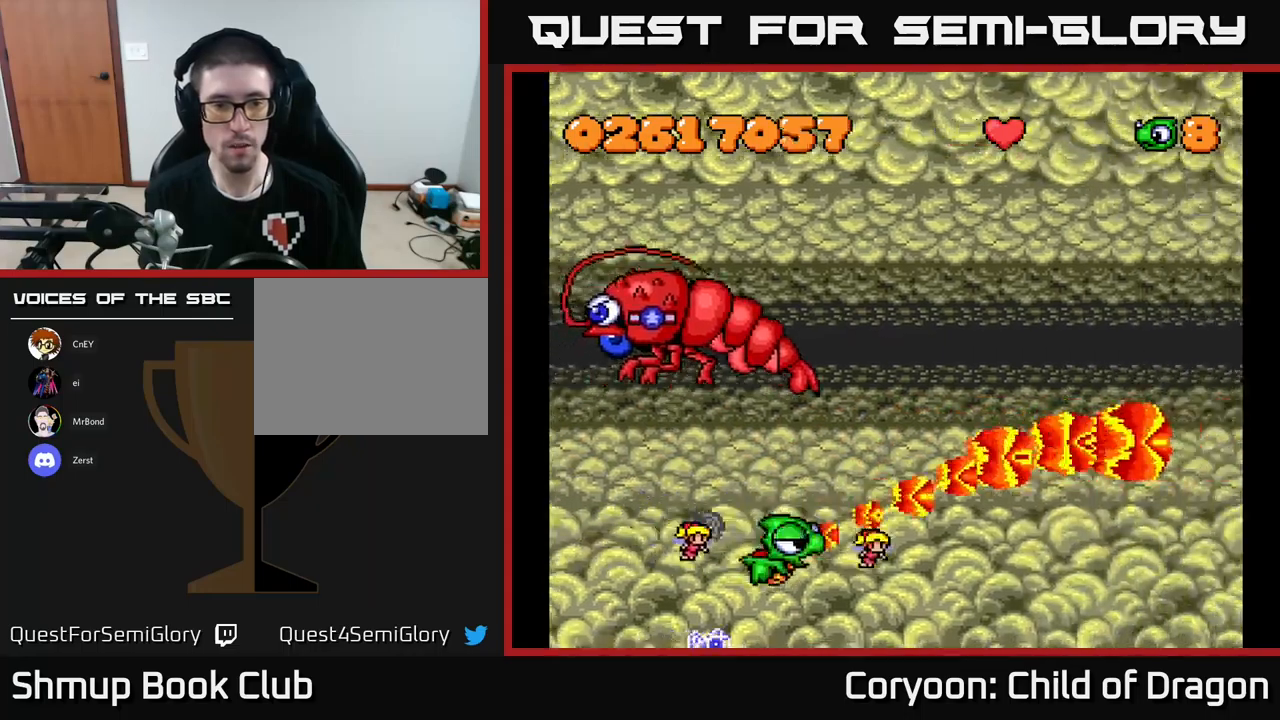
{"buttons": ["X", "DPAD_LEFT"], "left_stick": "center", "events": [[50, "DPAD_LEFT", "down"], [67, "DPAD_DOWN", "up"], [150, "DPAD_UP", "down"], [267, "DPAD_LEFT", "up"], [417, "DPAD_LEFT", "down"], [483, "DPAD_UP", "up"]]}
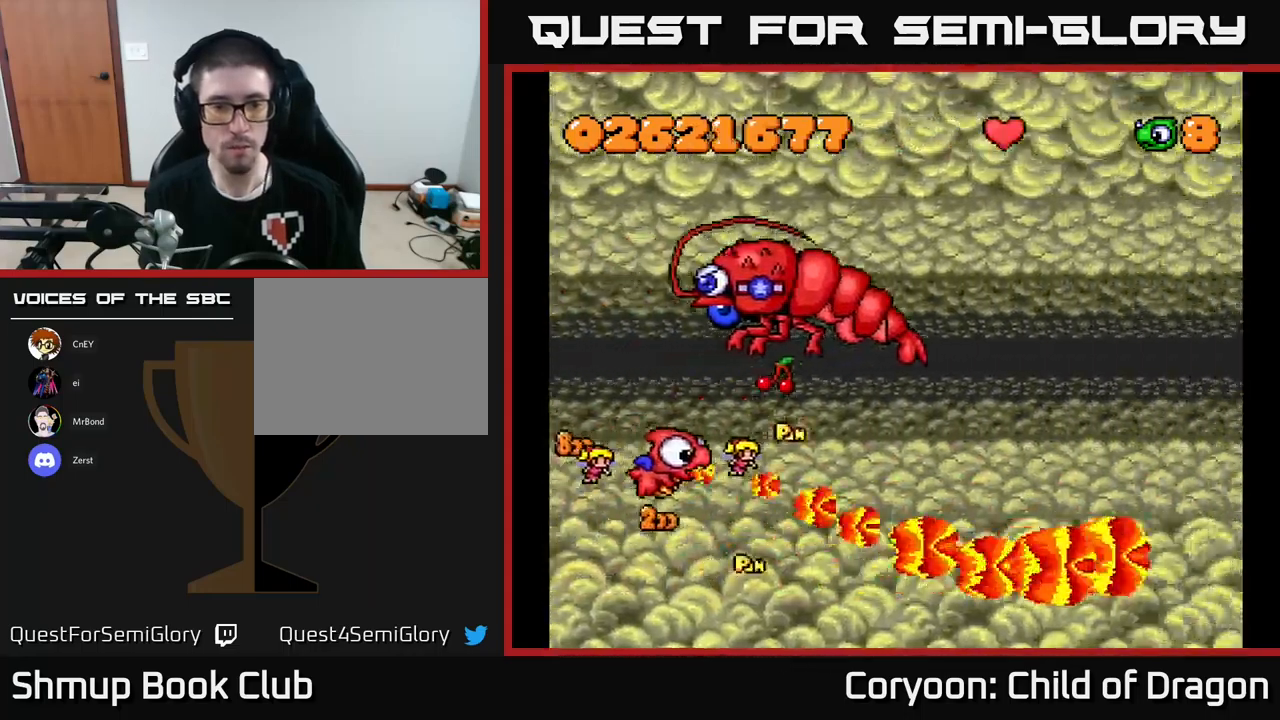
{"buttons": ["X", "DPAD_UP", "DPAD_LEFT"], "left_stick": "center", "events": [[50, "DPAD_DOWN", "down"], [100, "DPAD_LEFT", "up"], [167, "DPAD_RIGHT", "down"], [267, "DPAD_DOWN", "up"], [283, "DPAD_RIGHT", "up"], [333, "DPAD_UP", "down"], [417, "DPAD_LEFT", "down"]]}
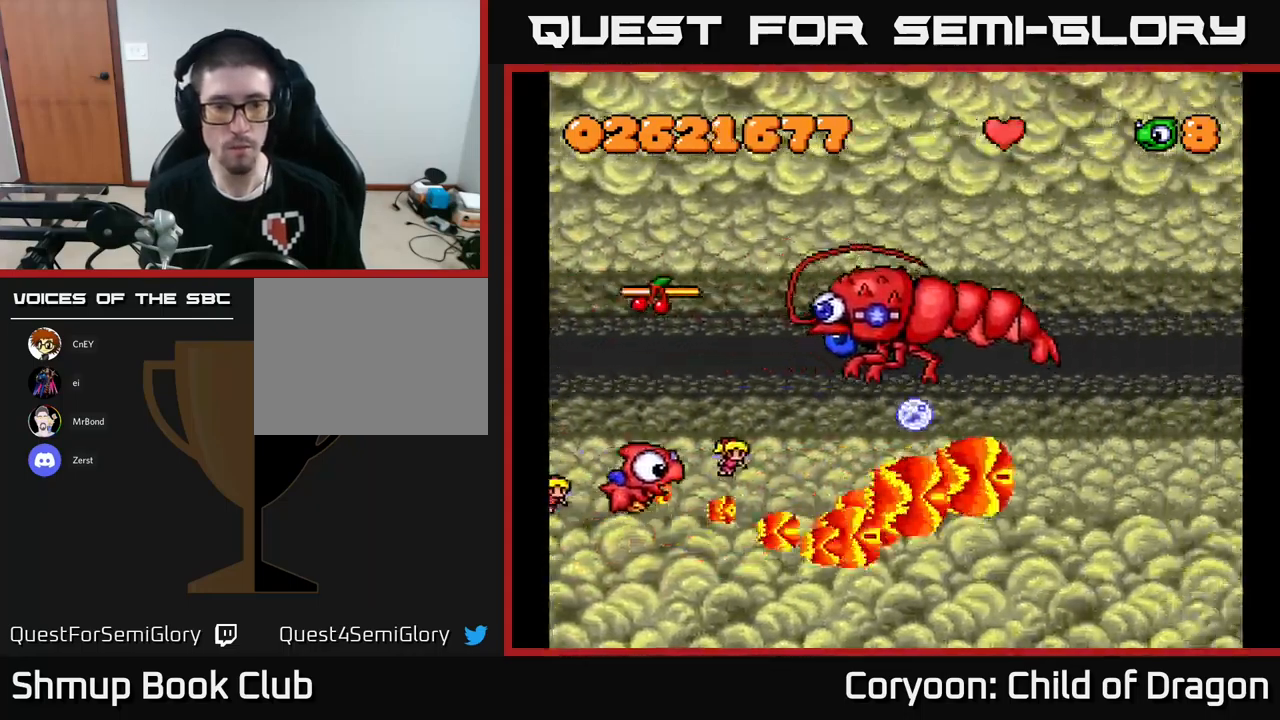
{"buttons": ["X", "DPAD_RIGHT"], "left_stick": "center", "events": [[117, "DPAD_LEFT", "up"], [117, "DPAD_UP", "up"], [167, "DPAD_DOWN", "down"], [317, "DPAD_DOWN", "up"], [317, "DPAD_LEFT", "down"], [350, "DPAD_UP", "down"], [400, "DPAD_LEFT", "up"], [433, "DPAD_RIGHT", "down"], [467, "DPAD_UP", "up"]]}
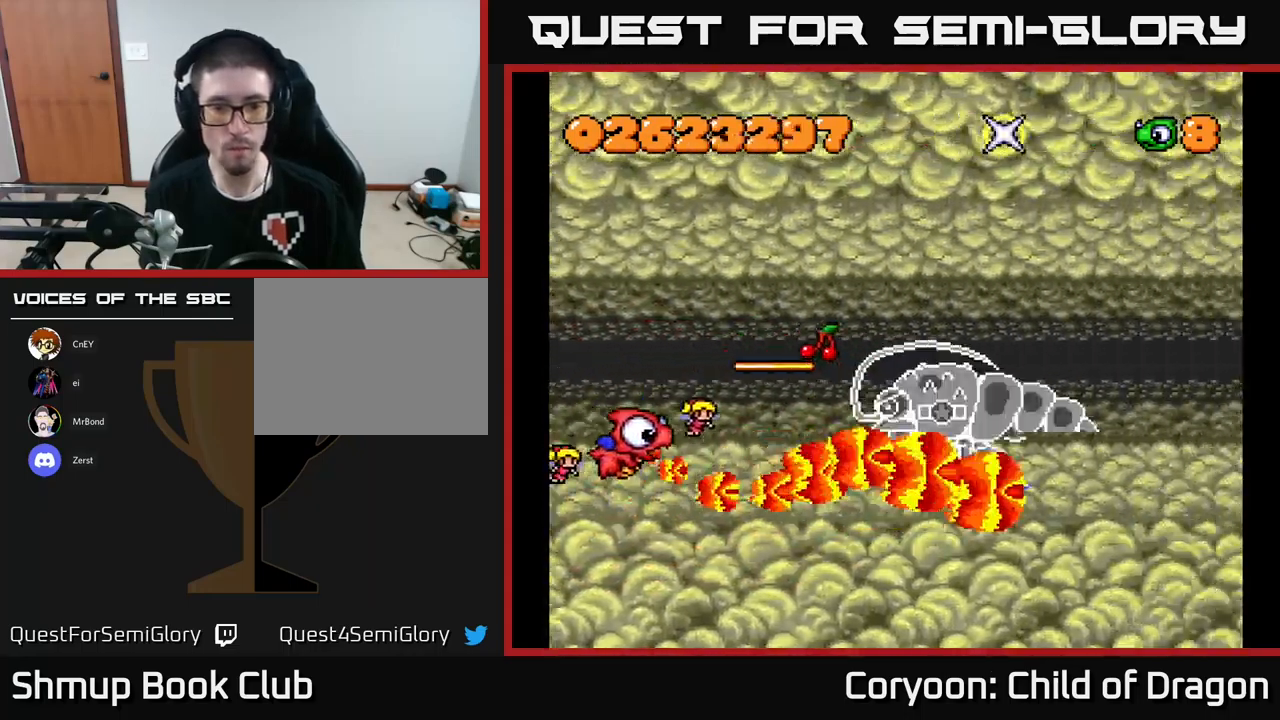
{"buttons": ["X", "DPAD_DOWN", "DPAD_LEFT"], "left_stick": "center", "events": [[150, "DPAD_DOWN", "down"], [200, "DPAD_RIGHT", "up"], [283, "DPAD_RIGHT", "down"], [333, "DPAD_DOWN", "up"], [383, "DPAD_RIGHT", "up"], [383, "DPAD_UP", "down"], [433, "DPAD_LEFT", "down"], [450, "DPAD_UP", "up"], [483, "DPAD_DOWN", "down"]]}
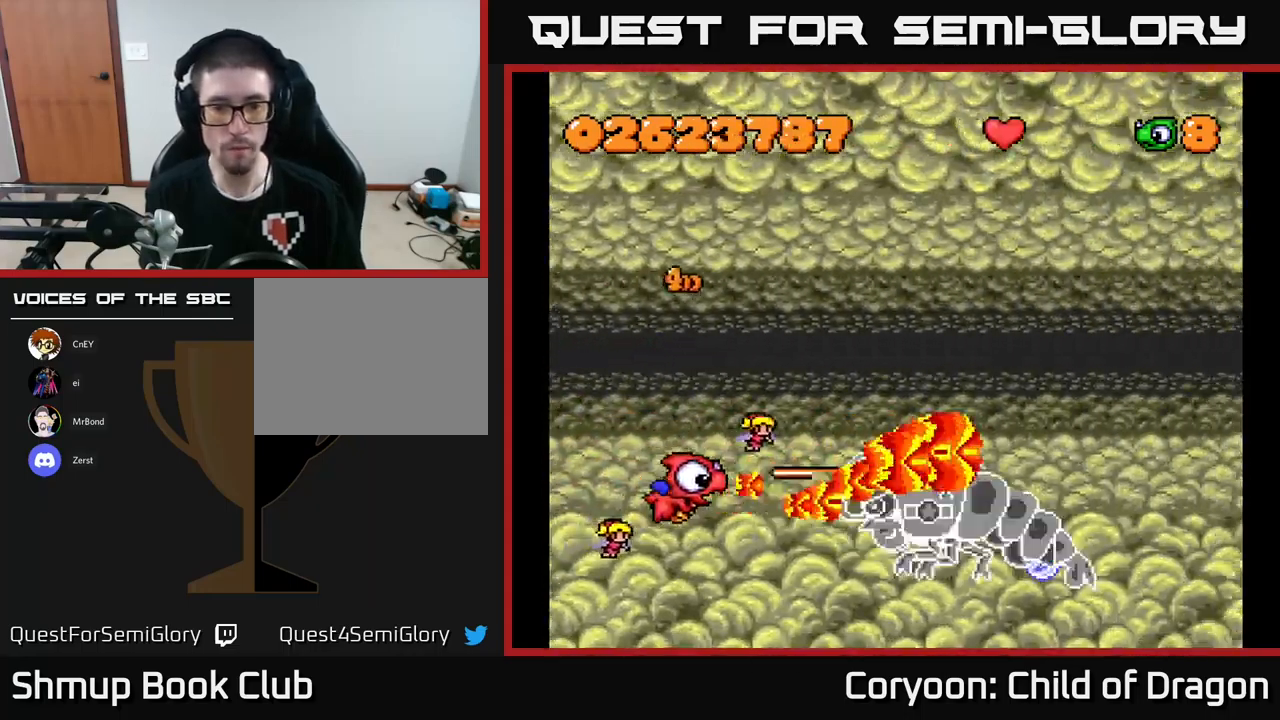
{"buttons": ["X", "DPAD_UP", "DPAD_LEFT"], "left_stick": "center", "events": [[83, "DPAD_LEFT", "up"], [100, "DPAD_LEFT", "down"], [200, "DPAD_LEFT", "up"], [283, "DPAD_RIGHT", "down"], [300, "DPAD_DOWN", "up"], [350, "DPAD_RIGHT", "up"], [350, "DPAD_UP", "down"], [433, "DPAD_LEFT", "down"]]}
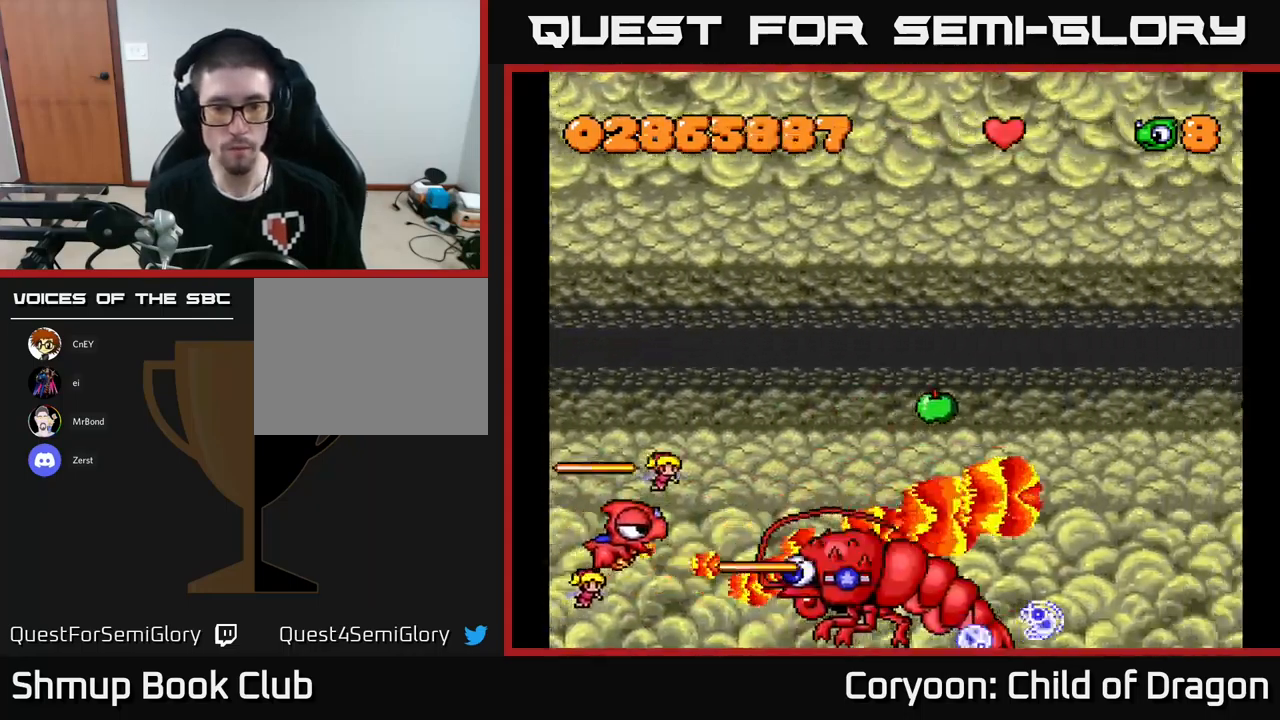
{"buttons": ["X", "DPAD_DOWN", "DPAD_RIGHT"], "left_stick": "center"}
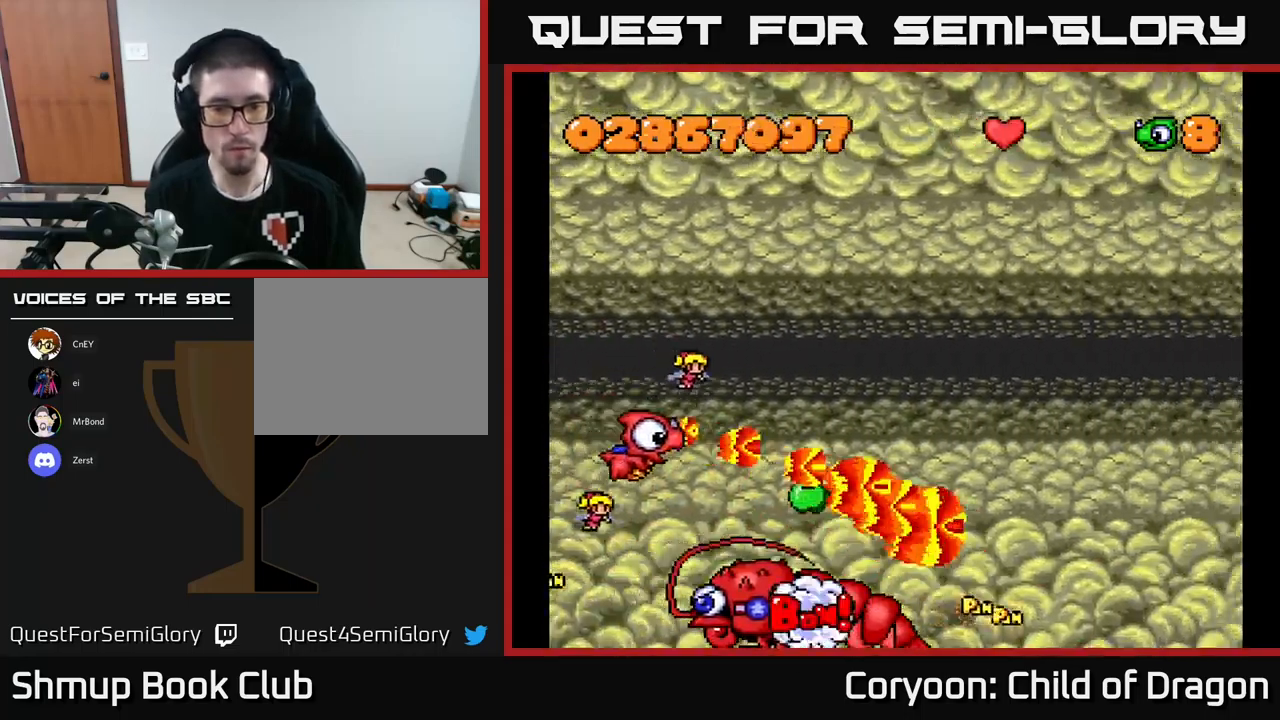
{"buttons": ["X"], "left_stick": "center", "events": [[67, "DPAD_DOWN", "up"], [450, "DPAD_RIGHT", "up"]]}
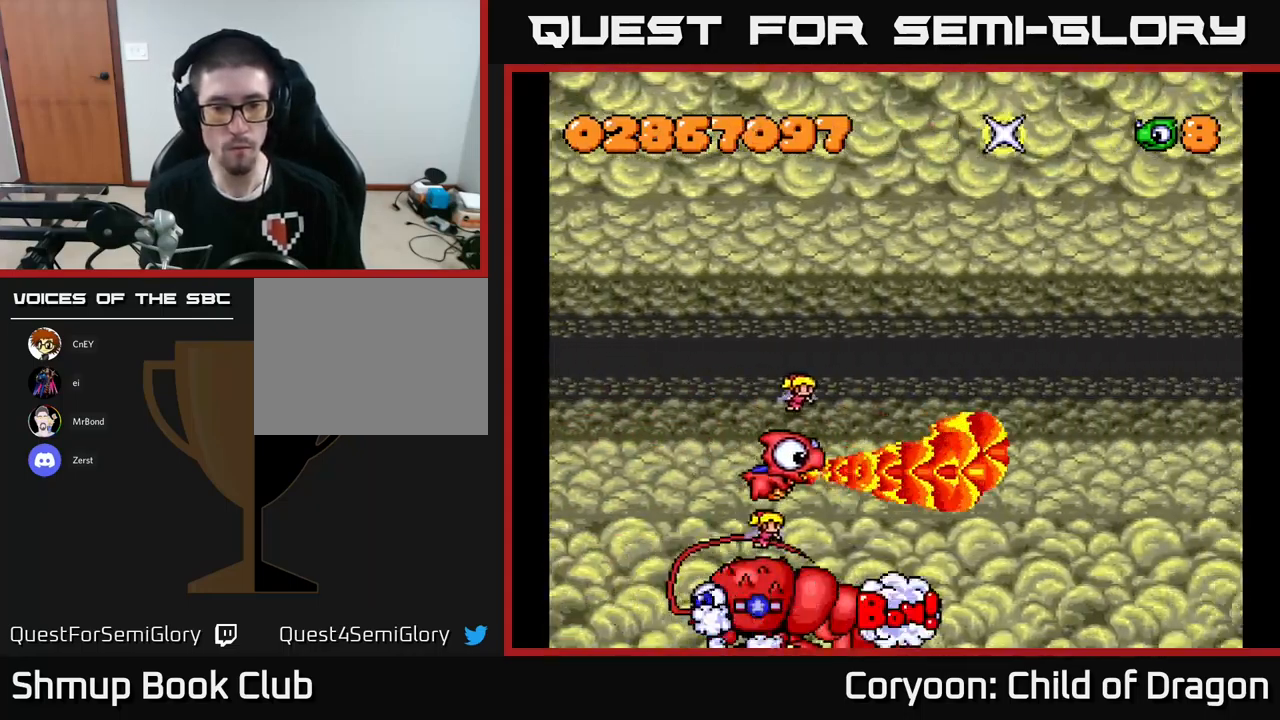
{"buttons": ["X", "DPAD_DOWN"], "left_stick": "center", "events": [[33, "DPAD_LEFT", "down"], [67, "DPAD_UP", "down"], [133, "DPAD_UP", "up"], [200, "DPAD_DOWN", "down"], [233, "DPAD_LEFT", "up"]]}
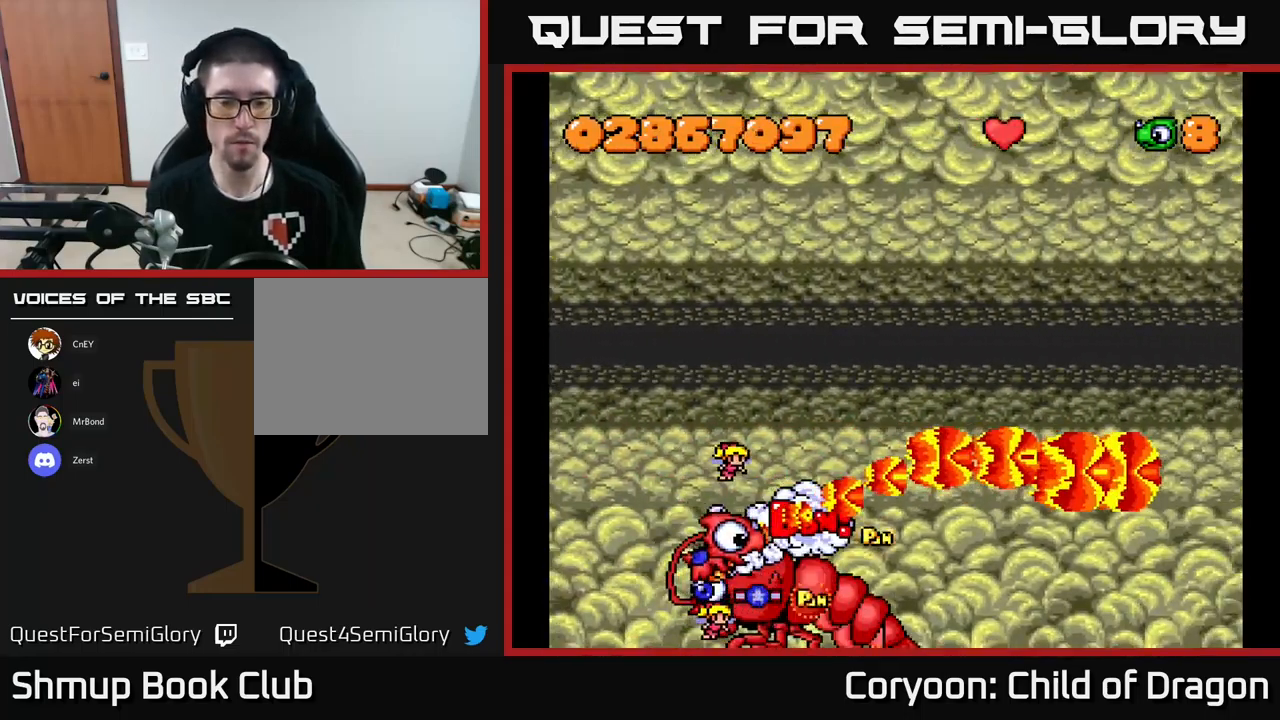
{"buttons": ["X", "DPAD_UP", "DPAD_LEFT"], "left_stick": "center", "events": [[67, "DPAD_RIGHT", "down"], [300, "DPAD_DOWN", "up"], [350, "DPAD_RIGHT", "up"], [367, "DPAD_UP", "down"], [450, "DPAD_LEFT", "down"]]}
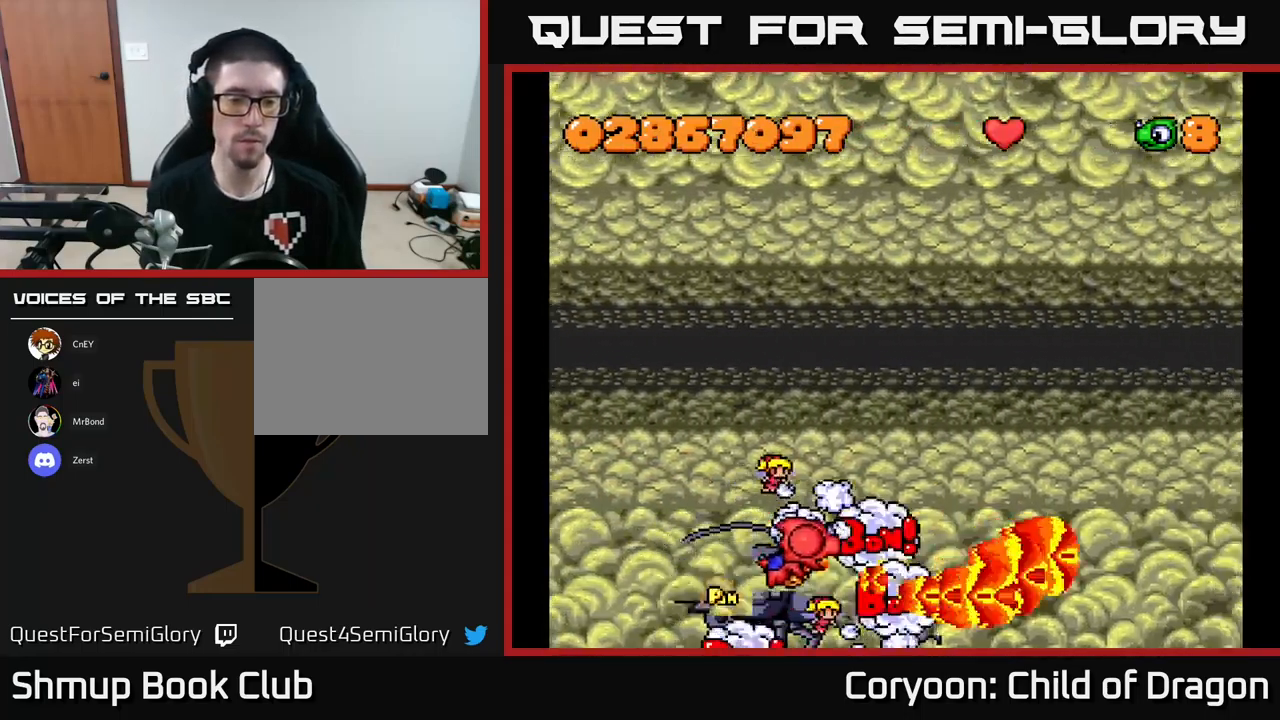
{"buttons": ["DPAD_UP", "DPAD_RIGHT"], "left_stick": "center", "events": [[167, "X", "up"], [283, "DPAD_LEFT", "up"], [466, "DPAD_RIGHT", "down"]]}
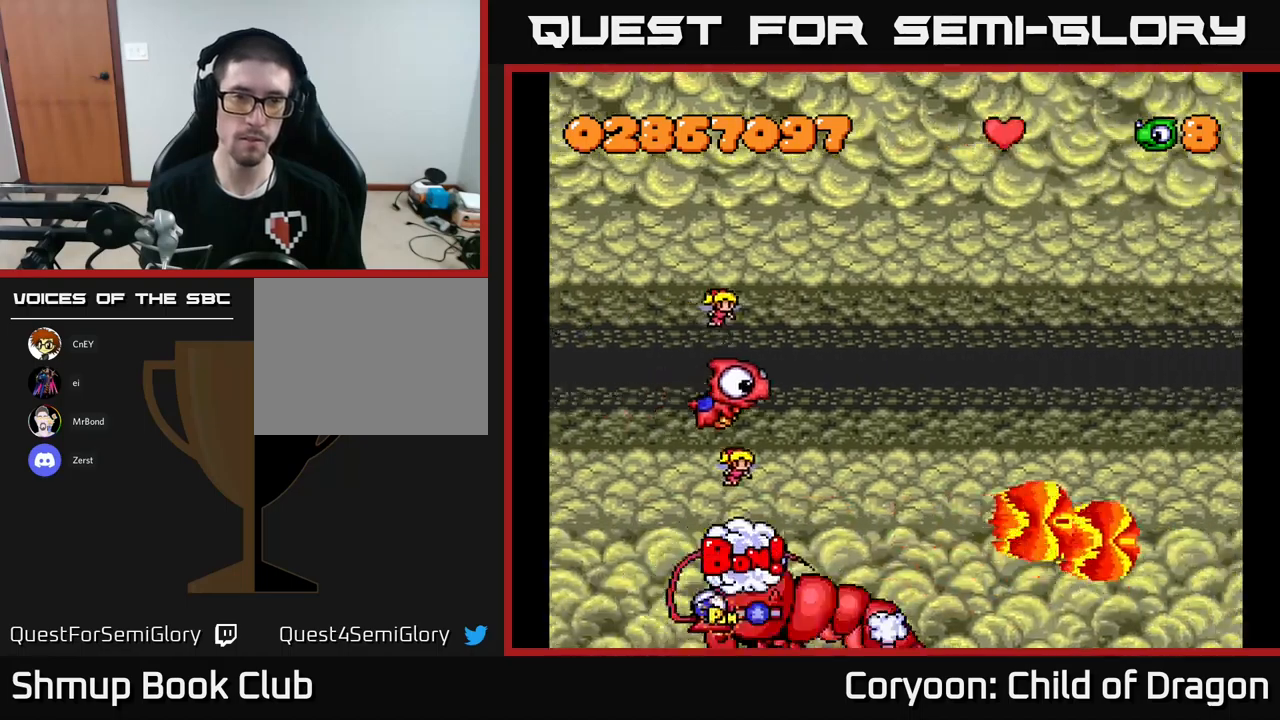
{"buttons": ["DPAD_RIGHT"], "left_stick": "center", "events": [[267, "DPAD_UP", "up"]]}
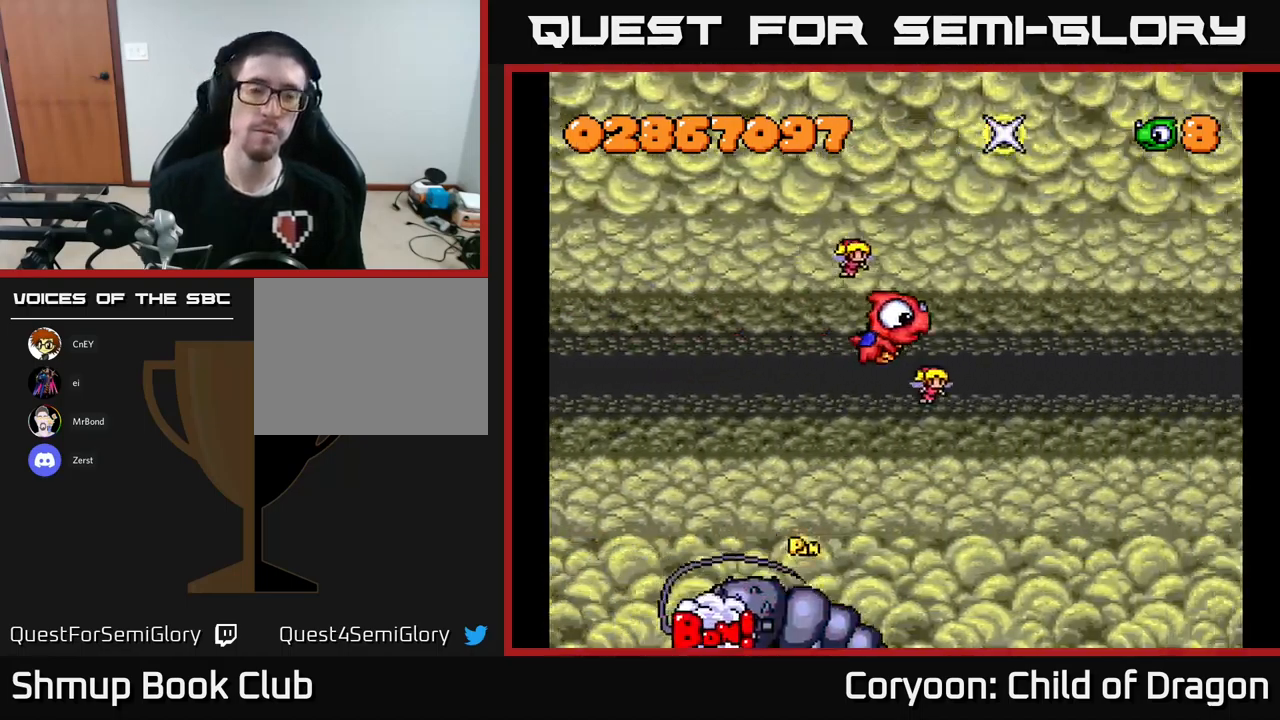
{"buttons": [], "left_stick": "center", "events": [[17, "DPAD_RIGHT", "up"]]}